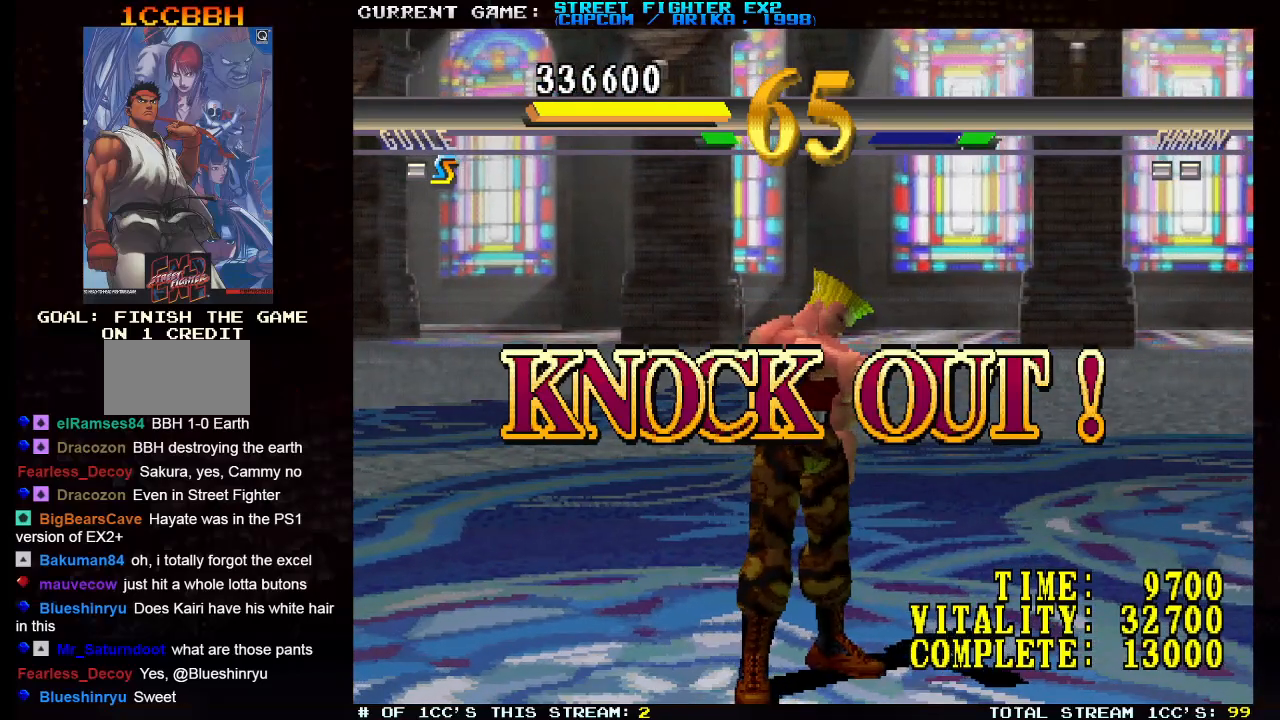
Gameplay with a controller (arcade stick); each line is a JSON object with the inputs held at the frame after it. "events" lists button and stick changes between this image and that frame as [ms after this image, input, new state], when the widget could be followed in between. Not read: HK HP L3 R3.
{"buttons": ["CIRCLE", "SQUARE", "TRIANGLE", "R1"], "left_stick": "center", "events": [[233, "CIRCLE", "down"], [233, "SQUARE", "down"], [250, "R1", "down"], [250, "TRIANGLE", "down"]]}
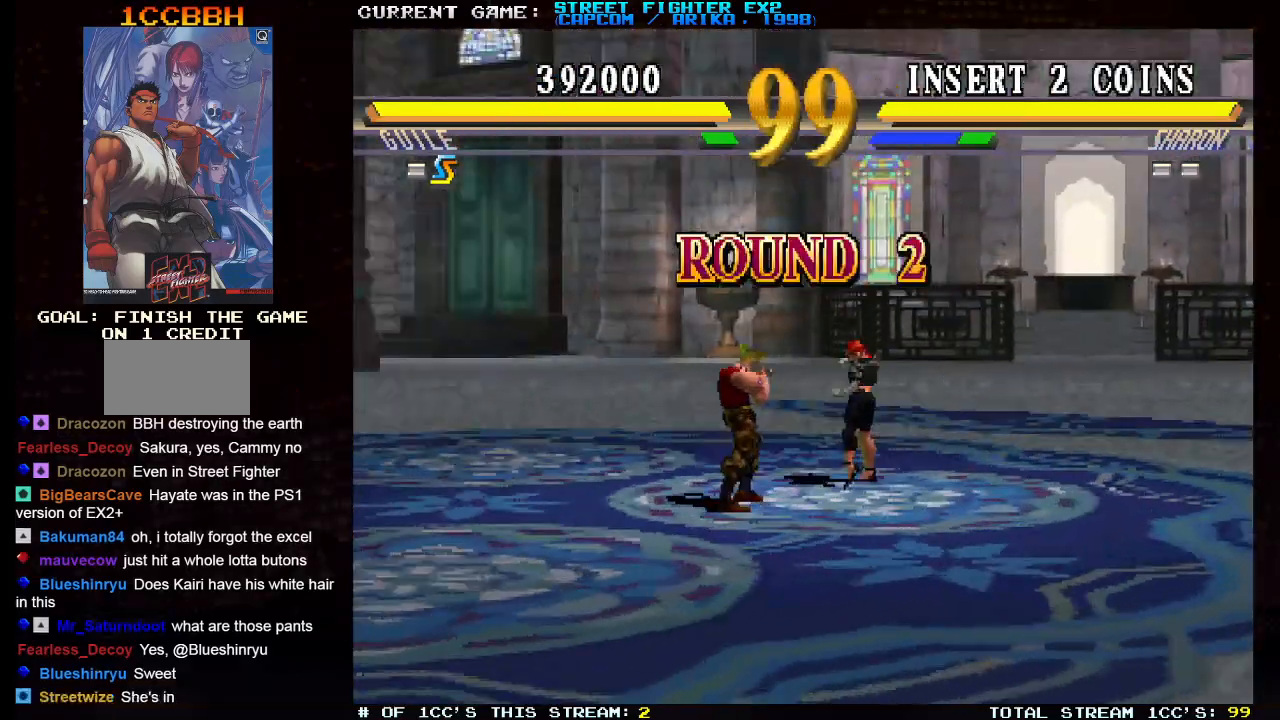
{"buttons": ["CIRCLE", "SQUARE", "TRIANGLE", "R1", "R2"], "left_stick": "center", "events": [[283, "R2", "down"]]}
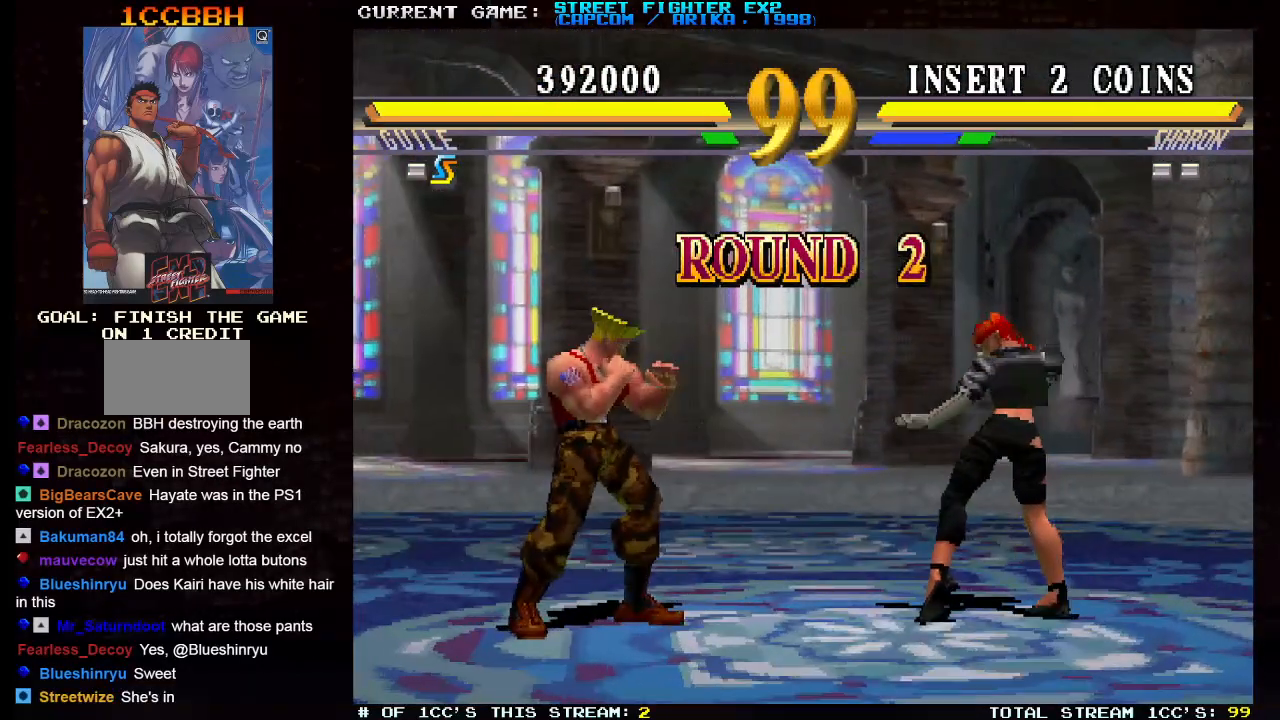
{"buttons": ["CIRCLE", "SQUARE", "TRIANGLE", "R1", "R2"], "left_stick": "left", "events": [[67, "left_stick", "left"]]}
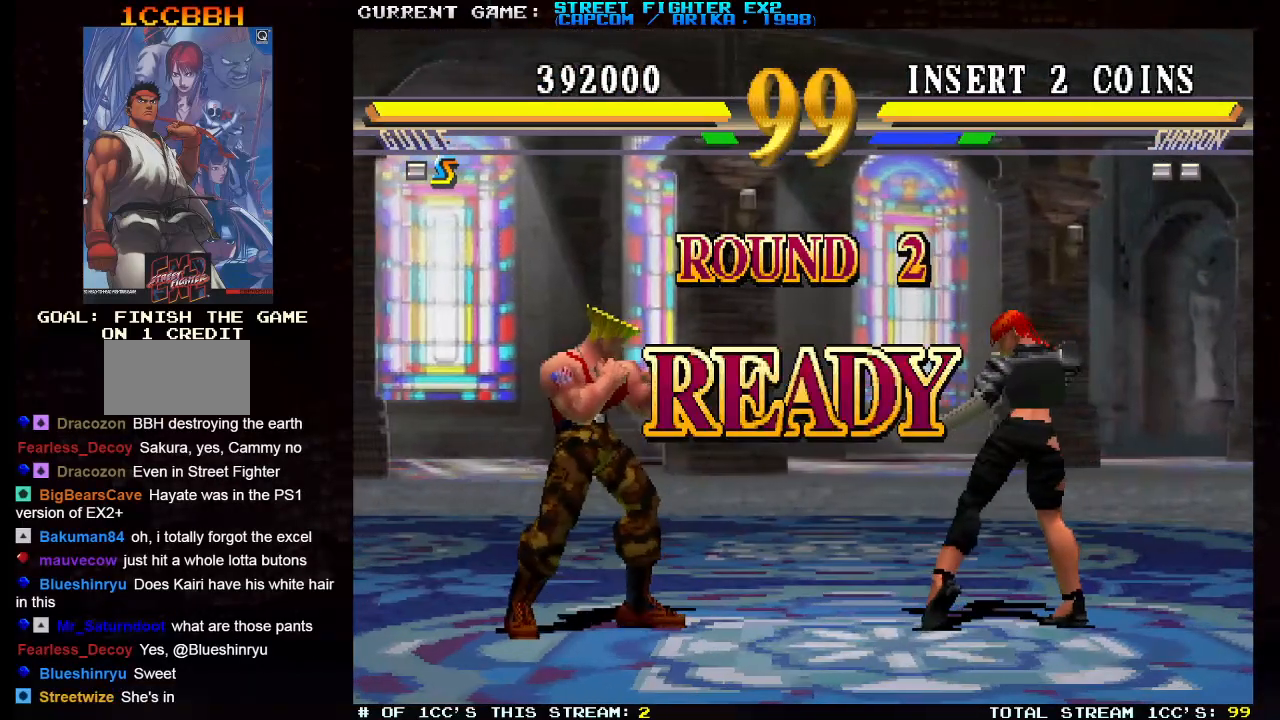
{"buttons": [], "left_stick": "up-right", "events": [[167, "left_stick", "center"], [183, "R2", "up"], [233, "CIRCLE", "up"], [317, "SQUARE", "up"], [317, "TRIANGLE", "up"], [333, "R1", "up"], [383, "left_stick", "right"], [433, "left_stick", "up-right"]]}
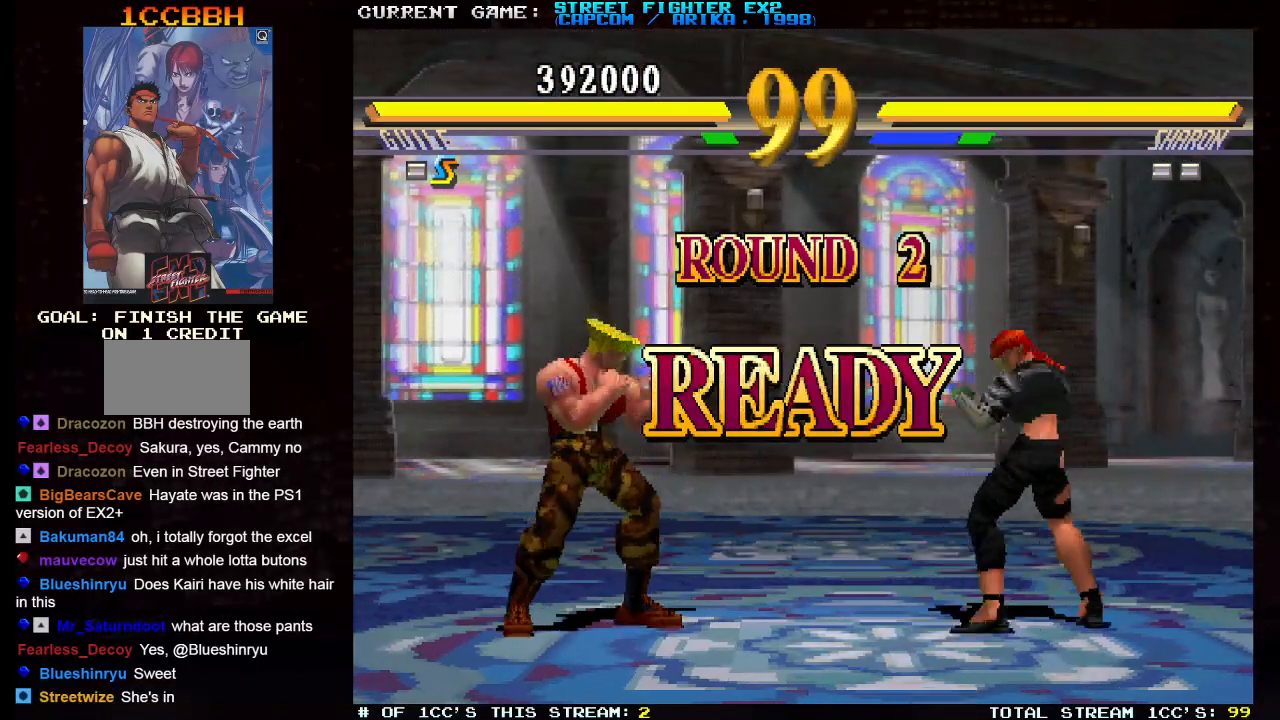
{"buttons": ["CIRCLE"], "left_stick": "down-left", "events": [[383, "left_stick", "center"], [433, "CIRCLE", "down"], [450, "left_stick", "left"], [500, "left_stick", "down-left"]]}
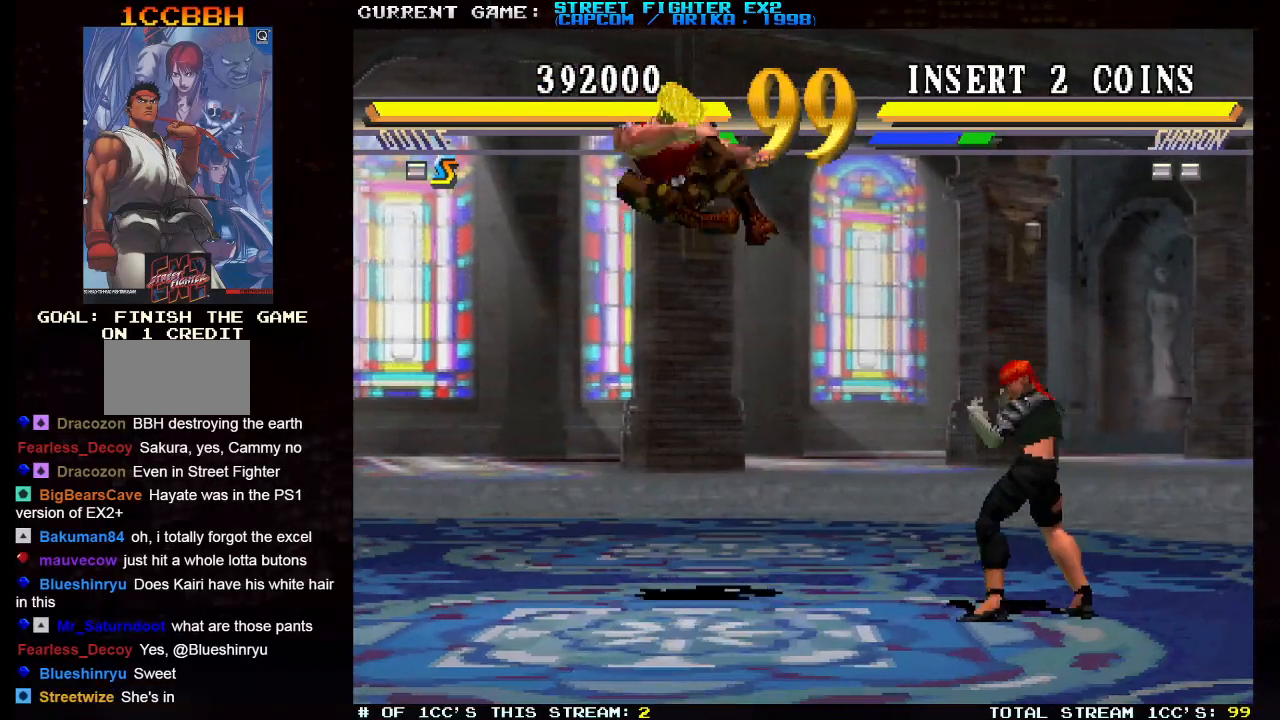
{"buttons": [], "left_stick": "down-left", "events": [[33, "CIRCLE", "up"], [217, "R2", "down"], [300, "R2", "up"], [367, "R2", "down"], [467, "R2", "up"]]}
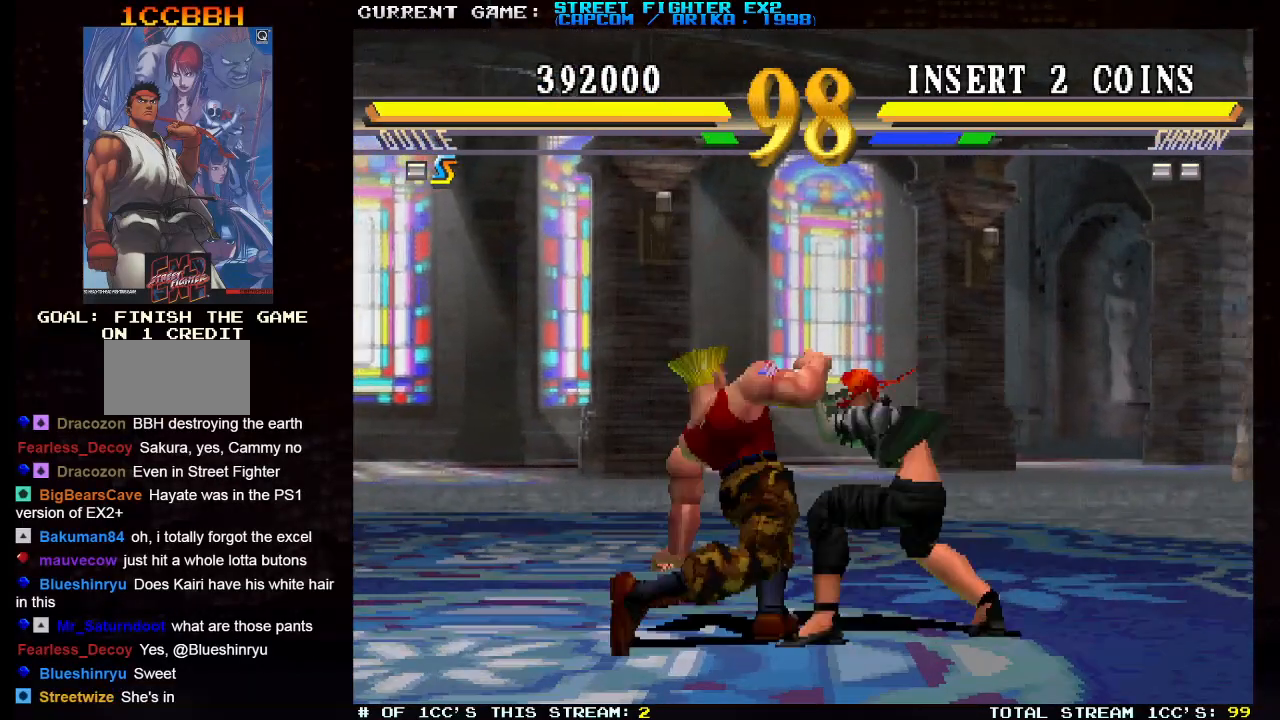
{"buttons": [], "left_stick": "down-left", "events": []}
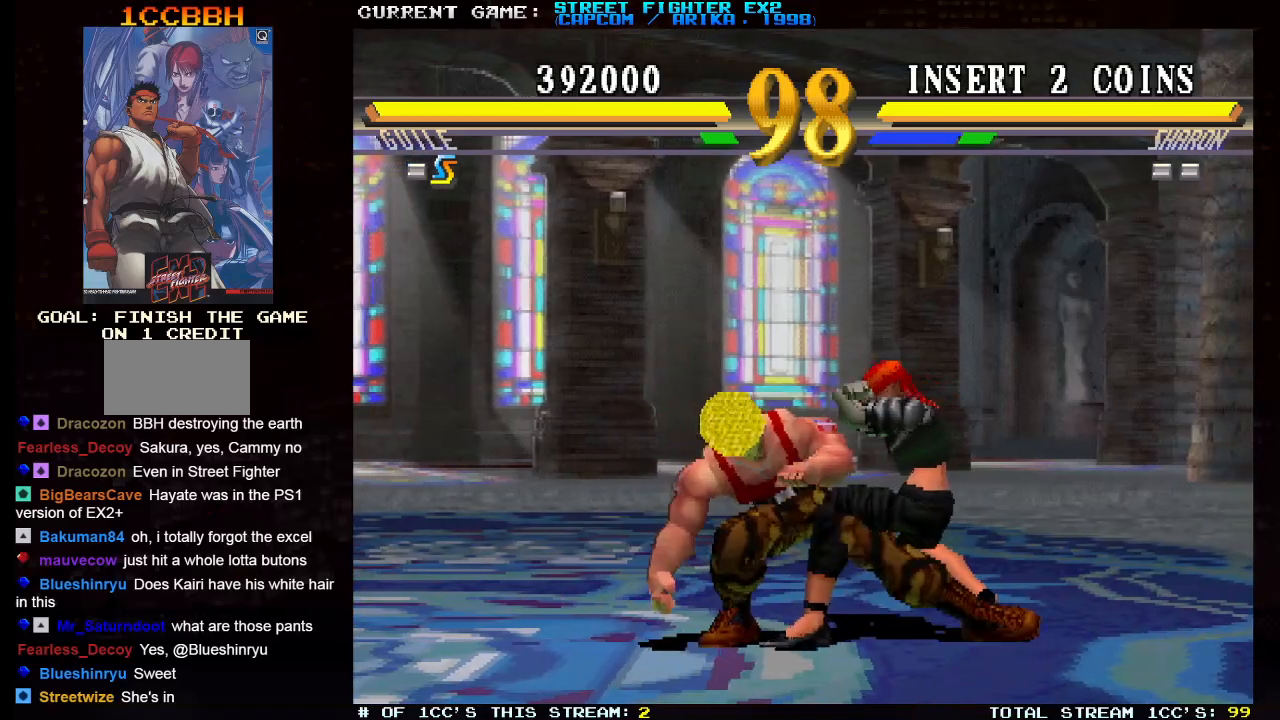
{"buttons": [], "left_stick": "down-left", "events": []}
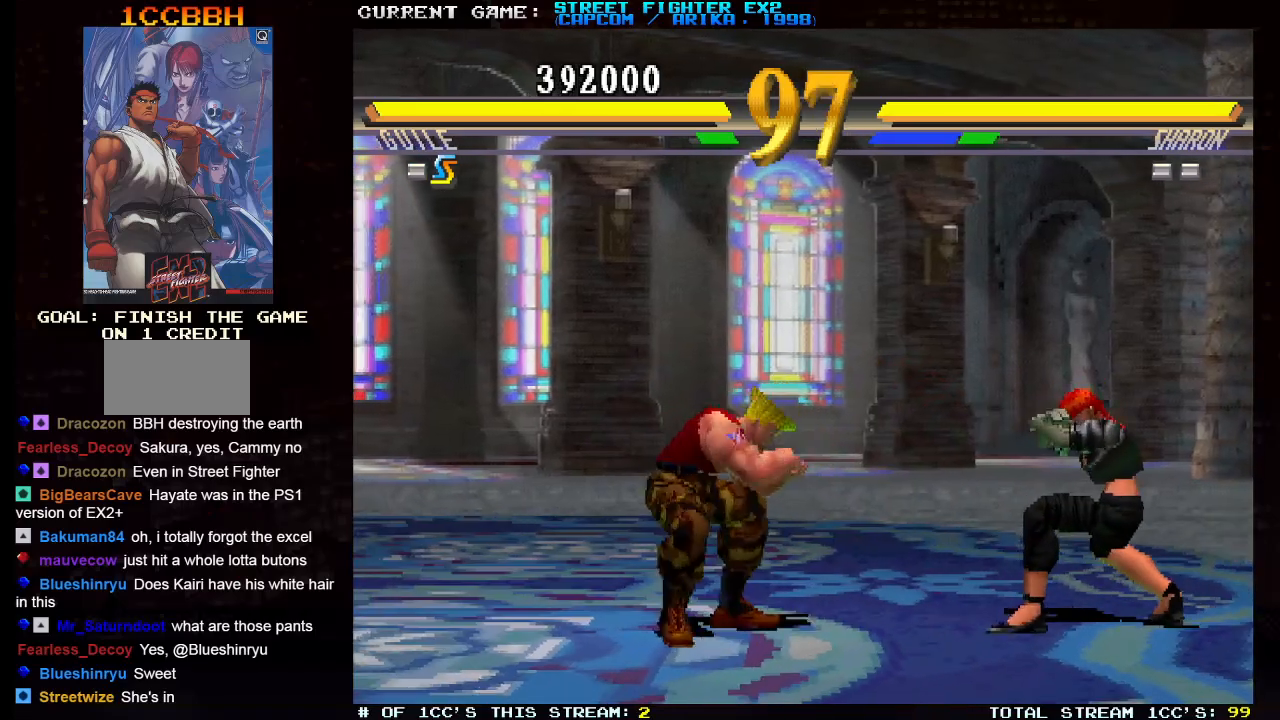
{"buttons": [], "left_stick": "up-right", "events": [[67, "left_stick", "center"], [150, "left_stick", "down-left"], [267, "left_stick", "center"], [350, "left_stick", "up-right"]]}
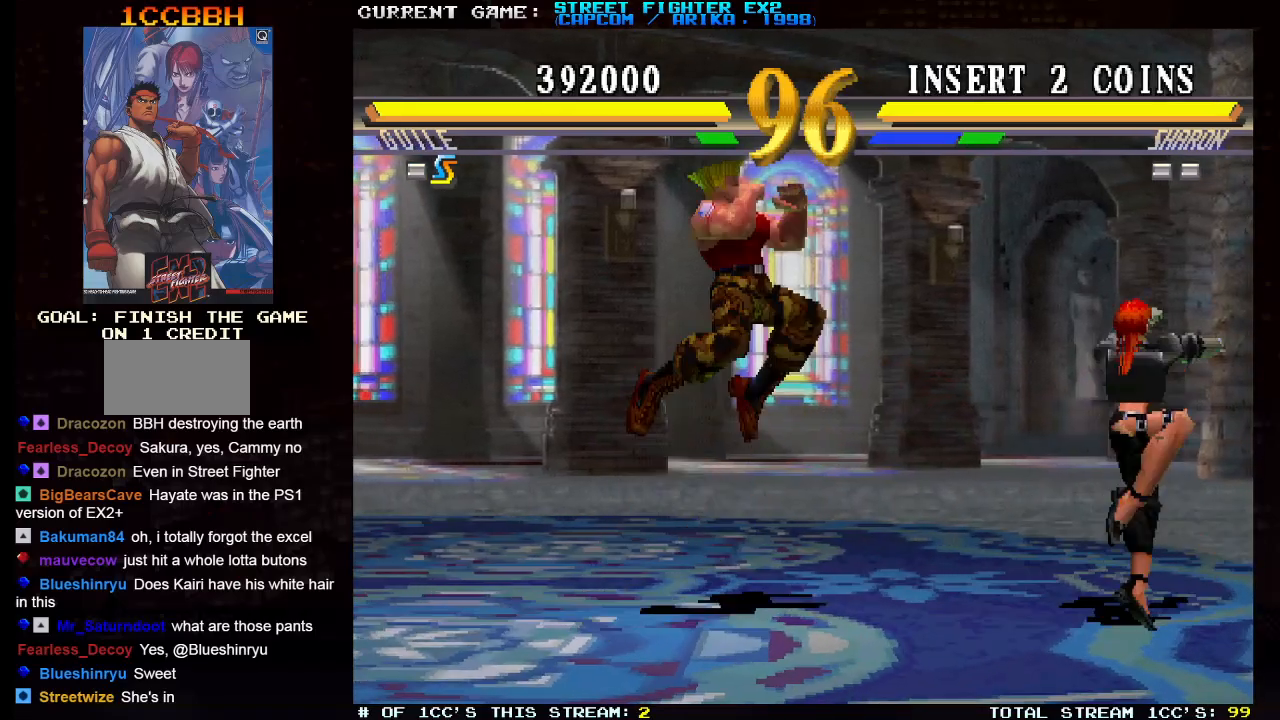
{"buttons": [], "left_stick": "down-left", "events": [[133, "left_stick", "left"], [183, "left_stick", "down-left"], [217, "R1", "down"], [300, "R1", "up"]]}
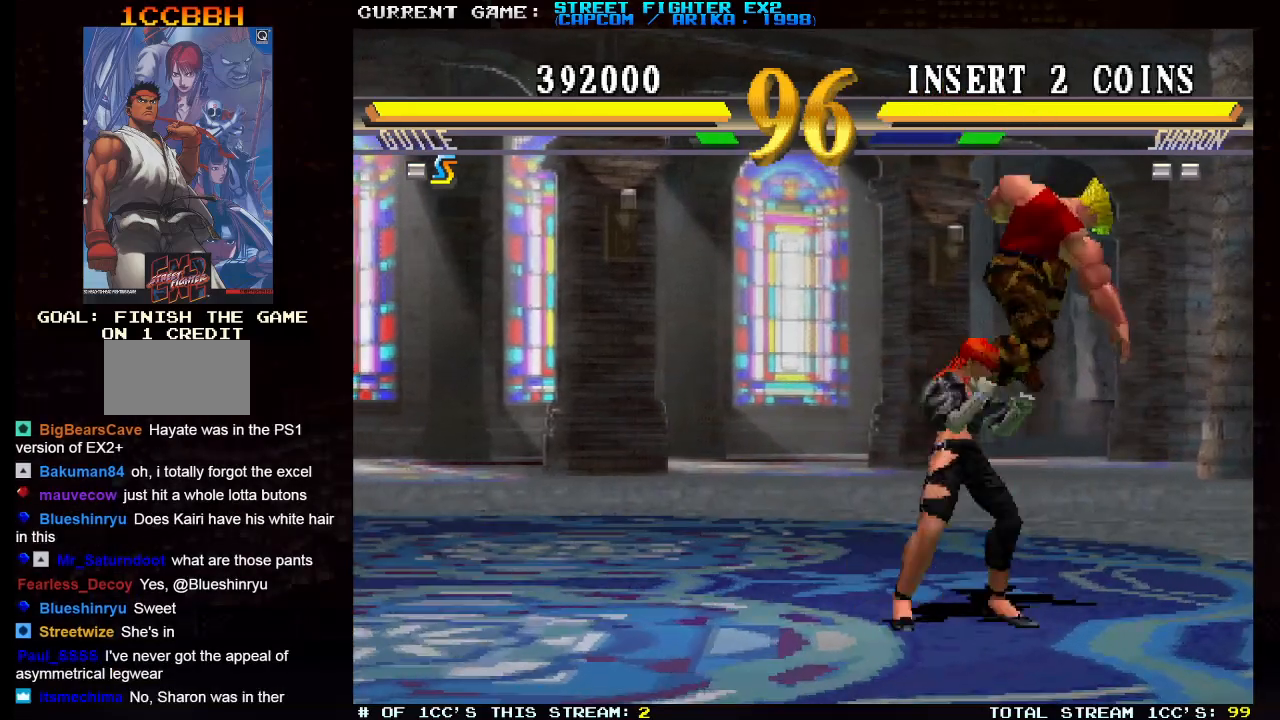
{"buttons": ["TRIANGLE"], "left_stick": "left", "events": [[100, "TRIANGLE", "down"], [117, "left_stick", "left"], [167, "TRIANGLE", "up"], [250, "TRIANGLE", "down"], [367, "TRIANGLE", "up"], [450, "TRIANGLE", "down"]]}
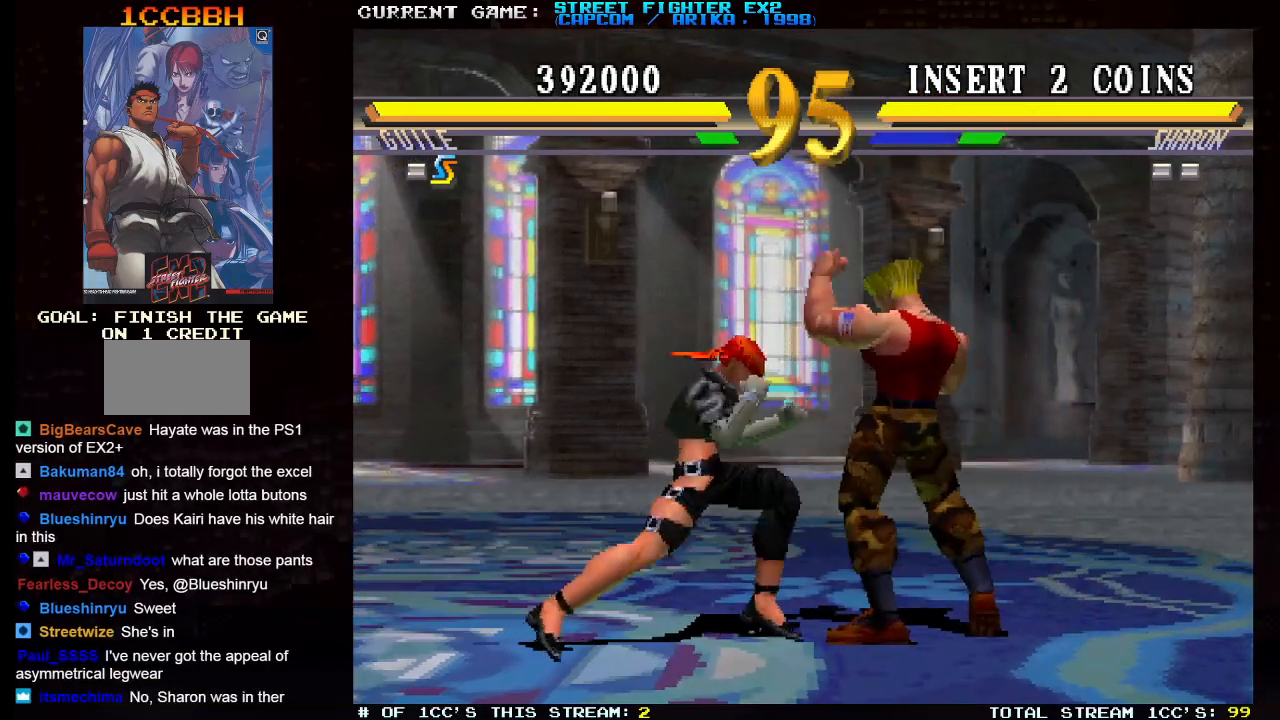
{"buttons": [], "left_stick": "center", "events": [[67, "TRIANGLE", "up"], [283, "left_stick", "up-left"], [500, "left_stick", "center"]]}
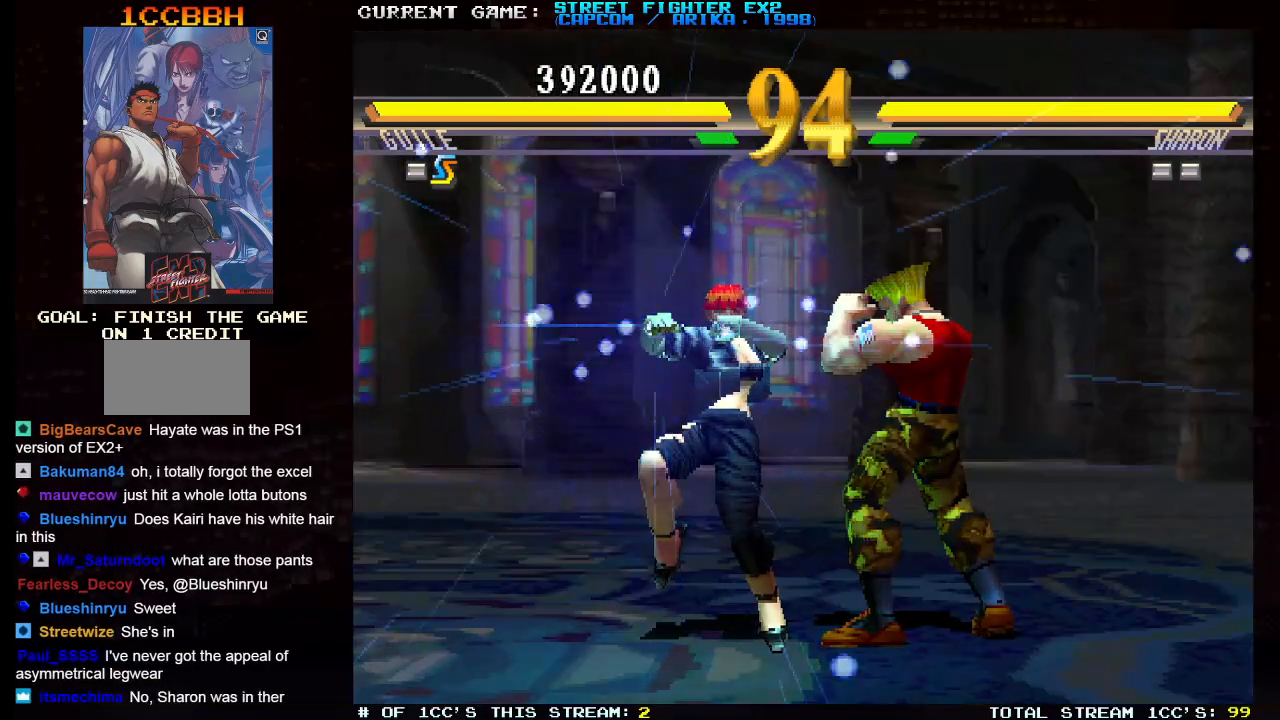
{"buttons": [], "left_stick": "down-right", "events": [[33, "left_stick", "right"], [283, "left_stick", "down-right"]]}
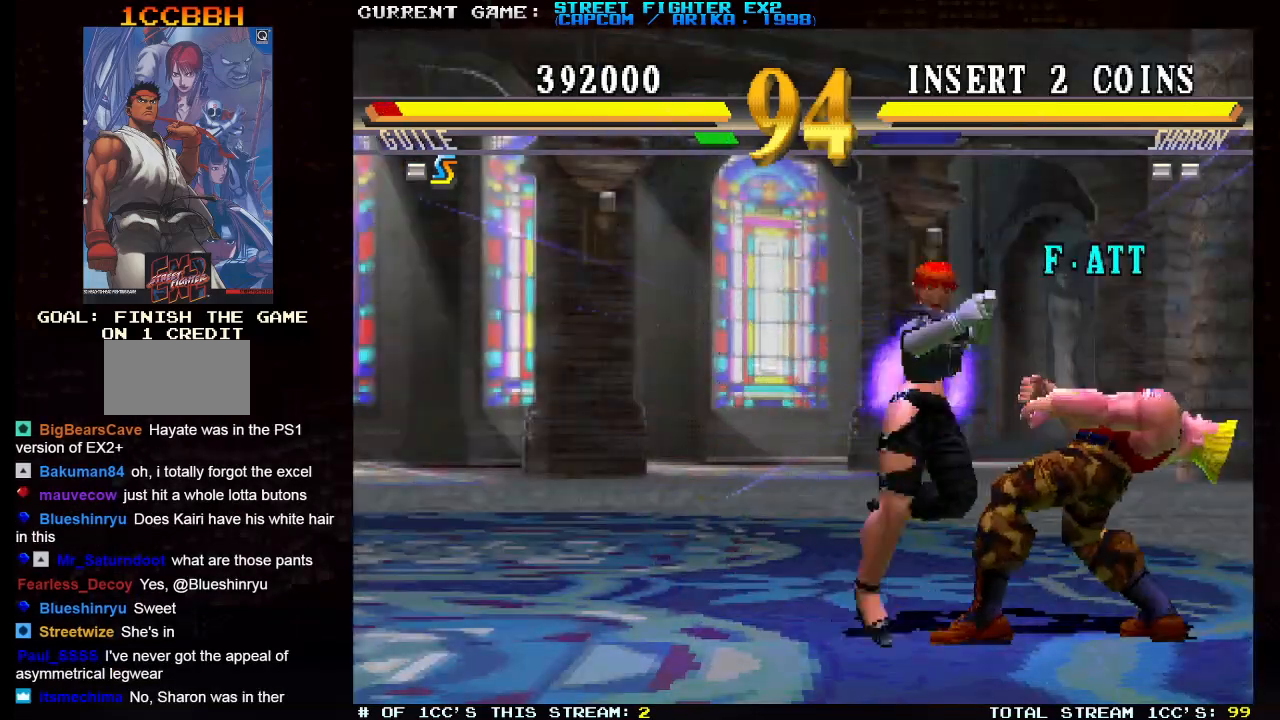
{"buttons": [], "left_stick": "down-right", "events": []}
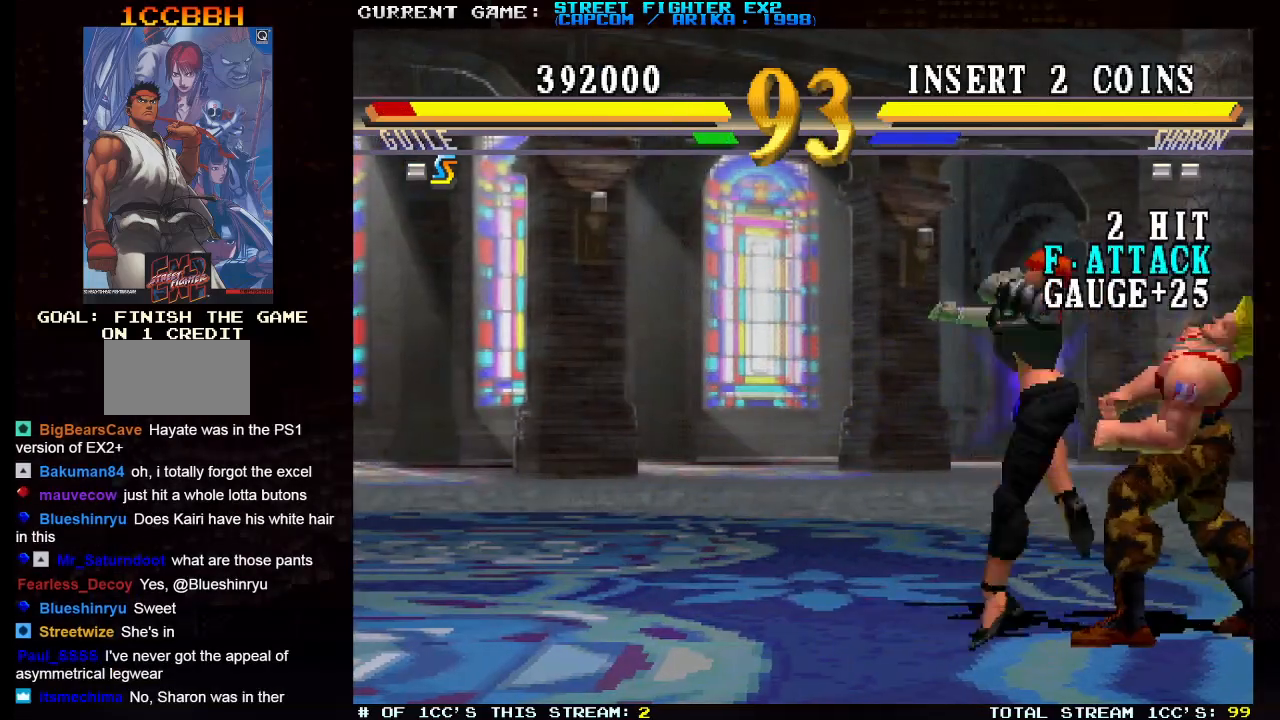
{"buttons": [], "left_stick": "down-right", "events": []}
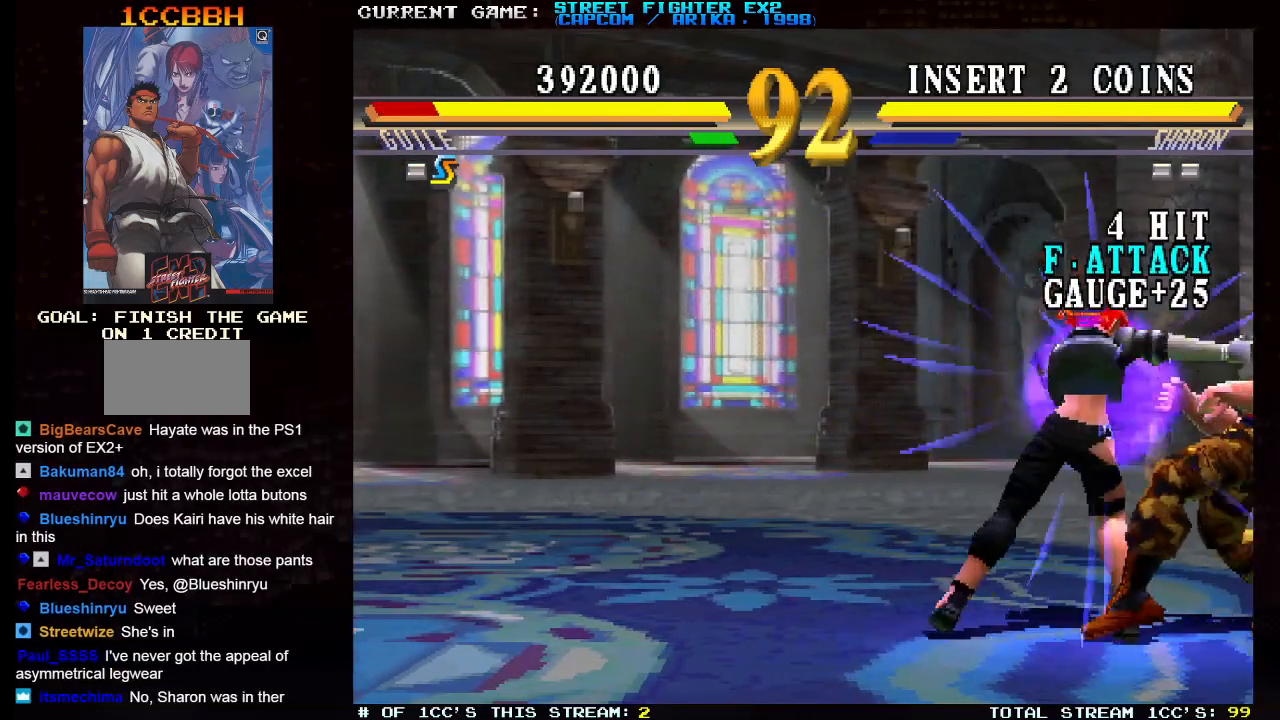
{"buttons": [], "left_stick": "down-right", "events": []}
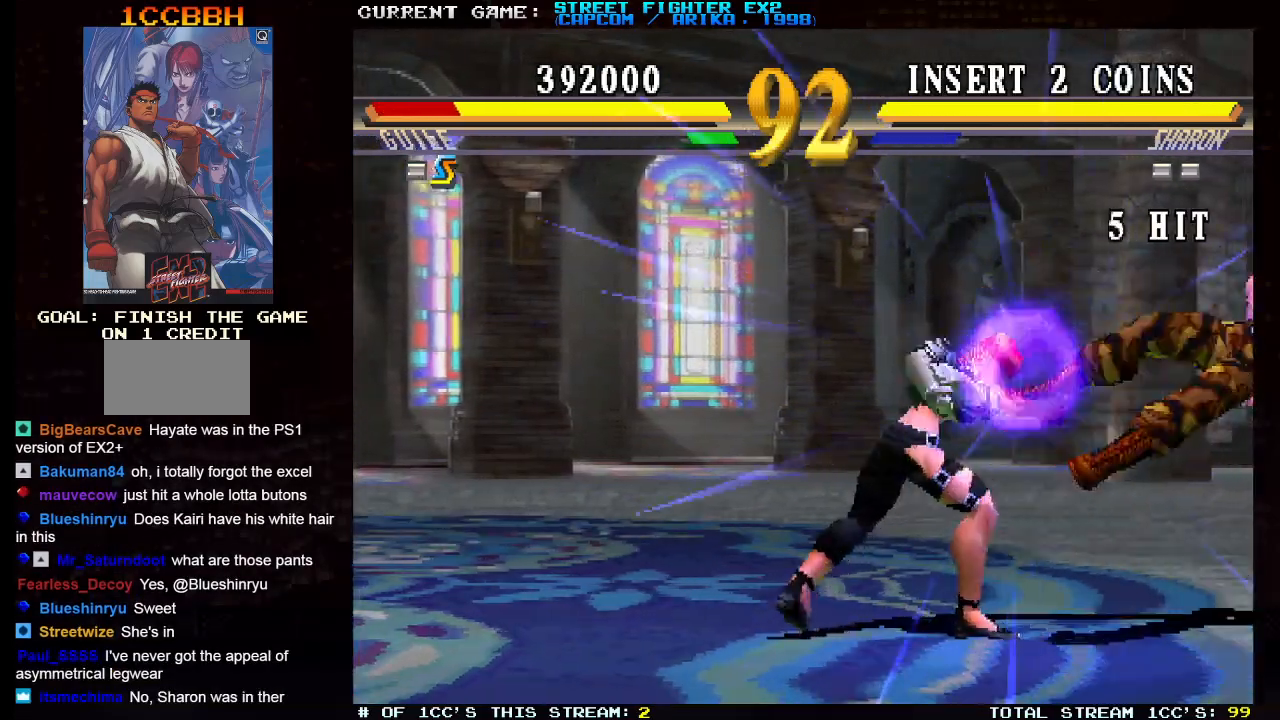
{"buttons": [], "left_stick": "down-right", "events": []}
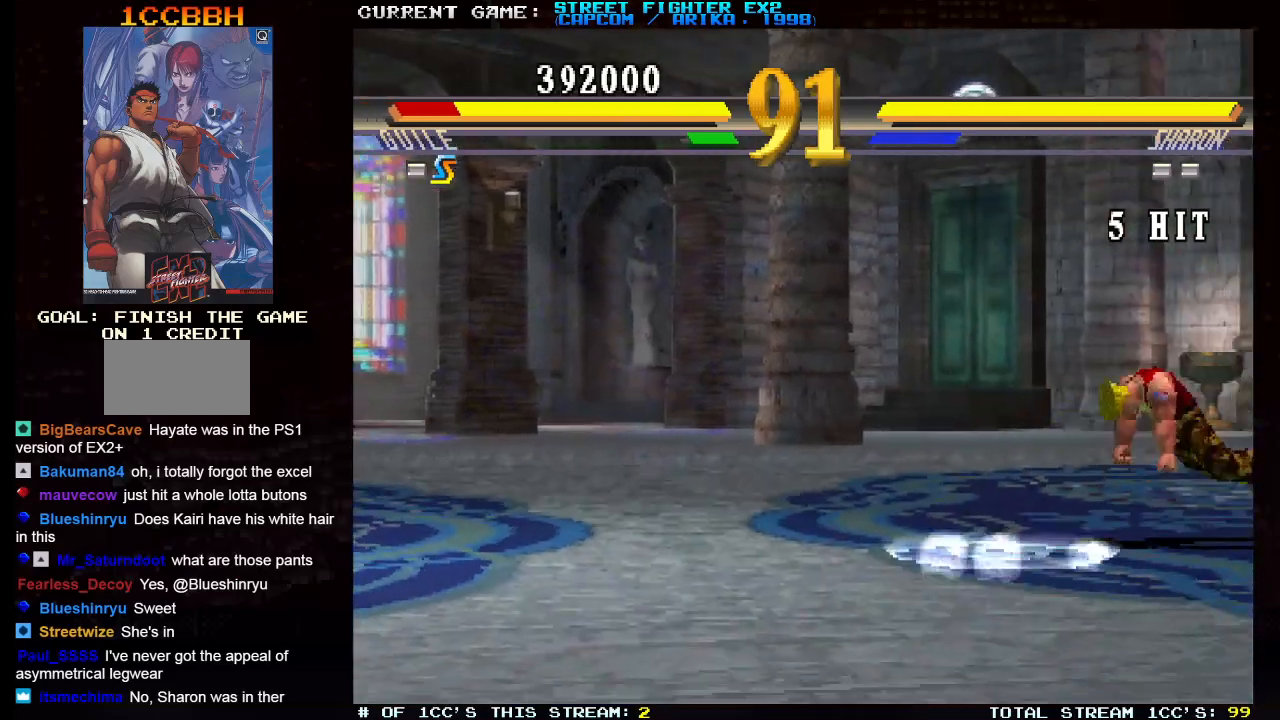
{"buttons": ["SQUARE"], "left_stick": "down-right", "events": [[67, "R1", "down"], [83, "SQUARE", "down"], [83, "TRIANGLE", "down"], [133, "R1", "up"], [133, "TRIANGLE", "up"], [183, "SQUARE", "up"], [200, "R1", "down"], [217, "R2", "down"], [217, "TRIANGLE", "down"], [233, "R2", "up"], [267, "SQUARE", "down"], [267, "TRIANGLE", "up"], [300, "R1", "up"], [350, "R1", "down"], [350, "TRIANGLE", "down"], [367, "SQUARE", "up"], [450, "SQUARE", "down"], [467, "R1", "up"], [467, "TRIANGLE", "up"]]}
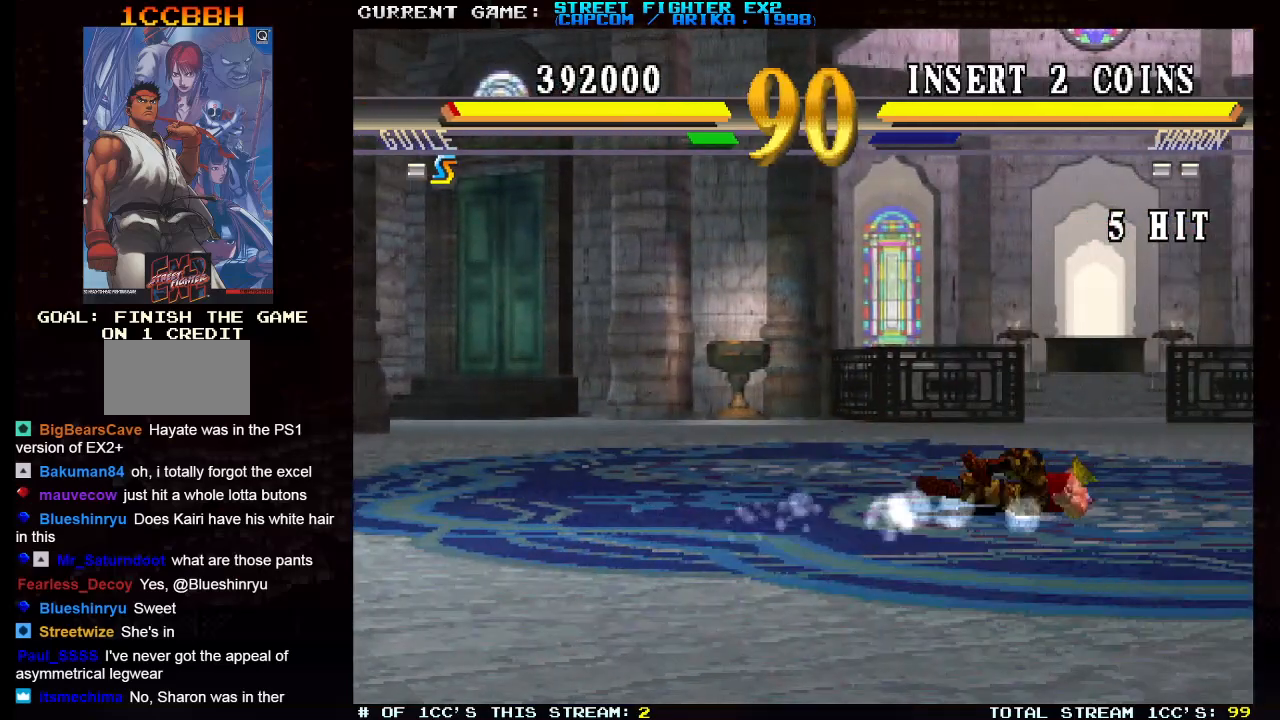
{"buttons": [], "left_stick": "down-right", "events": [[17, "R1", "down"], [17, "TRIANGLE", "down"], [50, "SQUARE", "up"], [117, "SQUARE", "down"], [183, "R1", "up"], [183, "TRIANGLE", "up"], [233, "SQUARE", "up"]]}
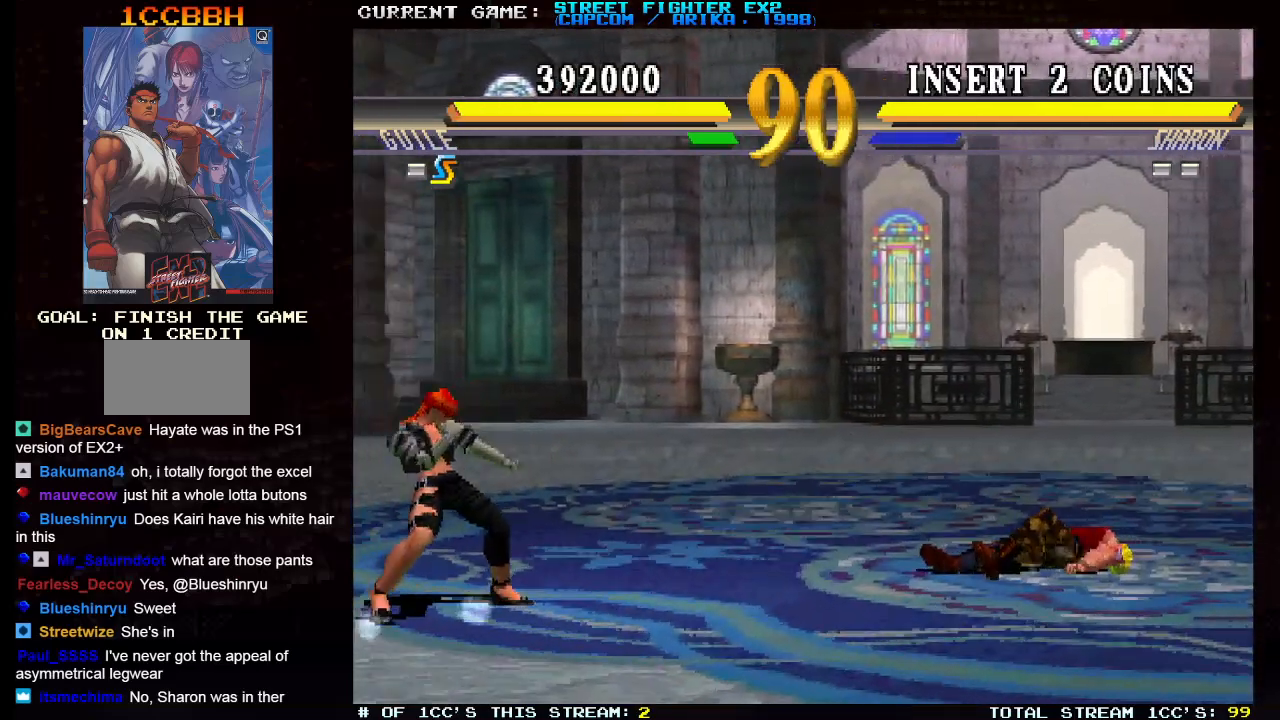
{"buttons": [], "left_stick": "down-right", "events": []}
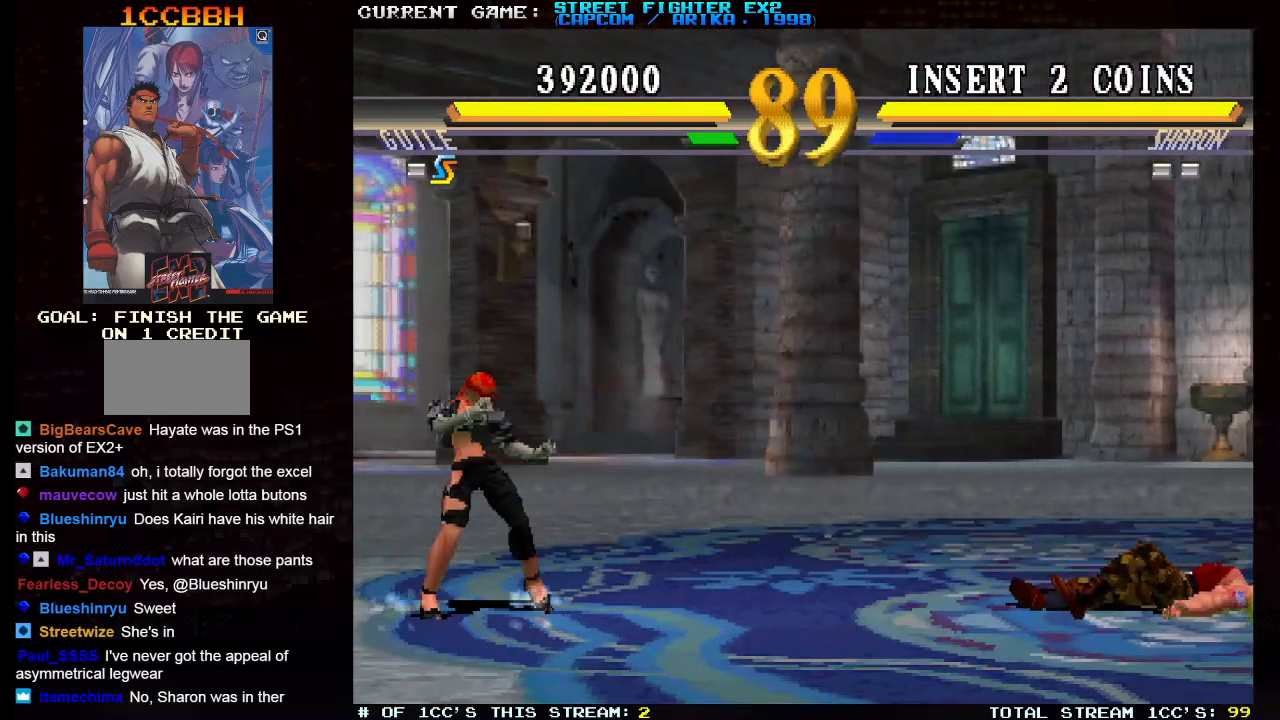
{"buttons": [], "left_stick": "left", "events": [[83, "left_stick", "left"], [150, "SQUARE", "down"], [200, "SQUARE", "up"], [283, "SQUARE", "down"], [383, "SQUARE", "up"]]}
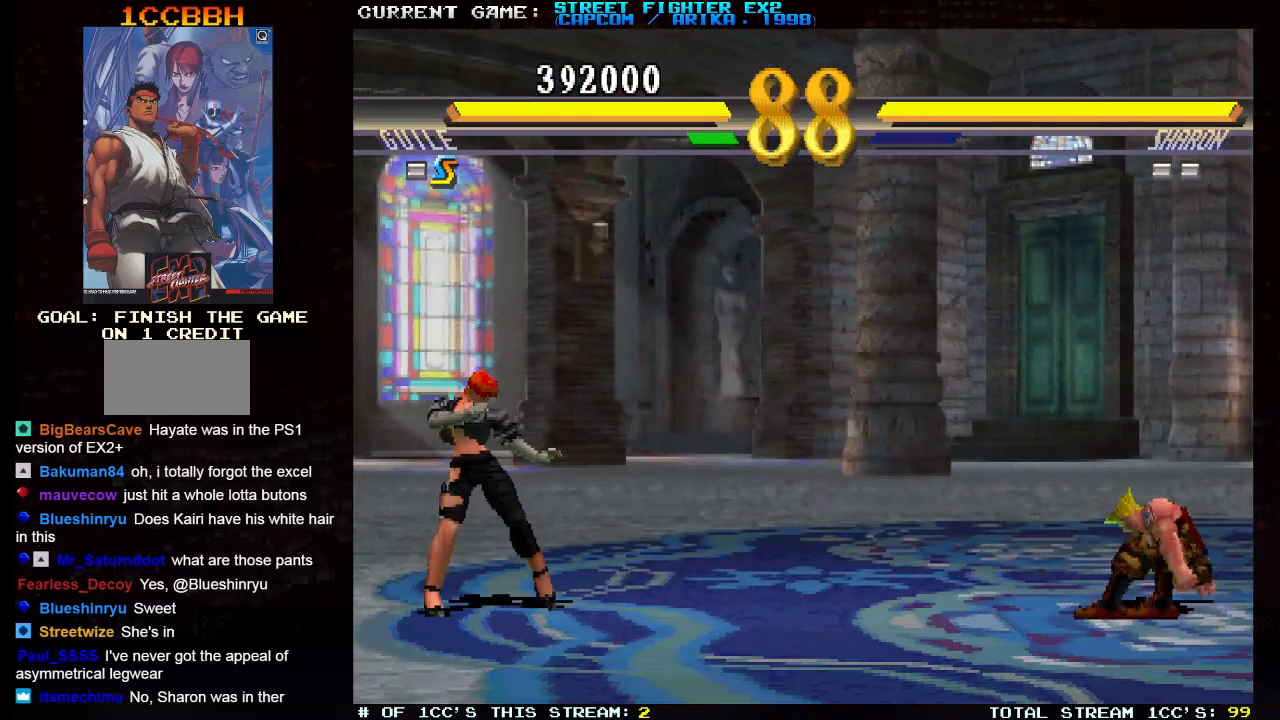
{"buttons": [], "left_stick": "right", "events": [[233, "left_stick", "center"], [283, "left_stick", "right"]]}
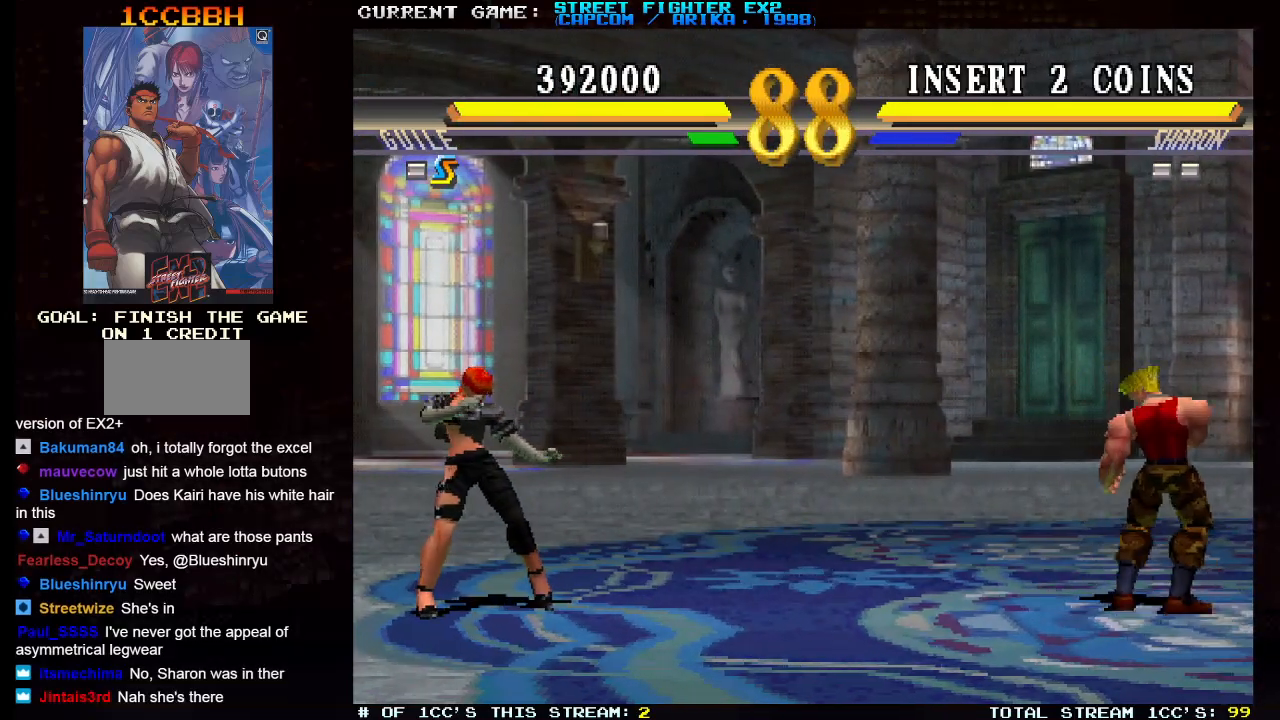
{"buttons": [], "left_stick": "left", "events": [[233, "left_stick", "center"], [300, "left_stick", "left"]]}
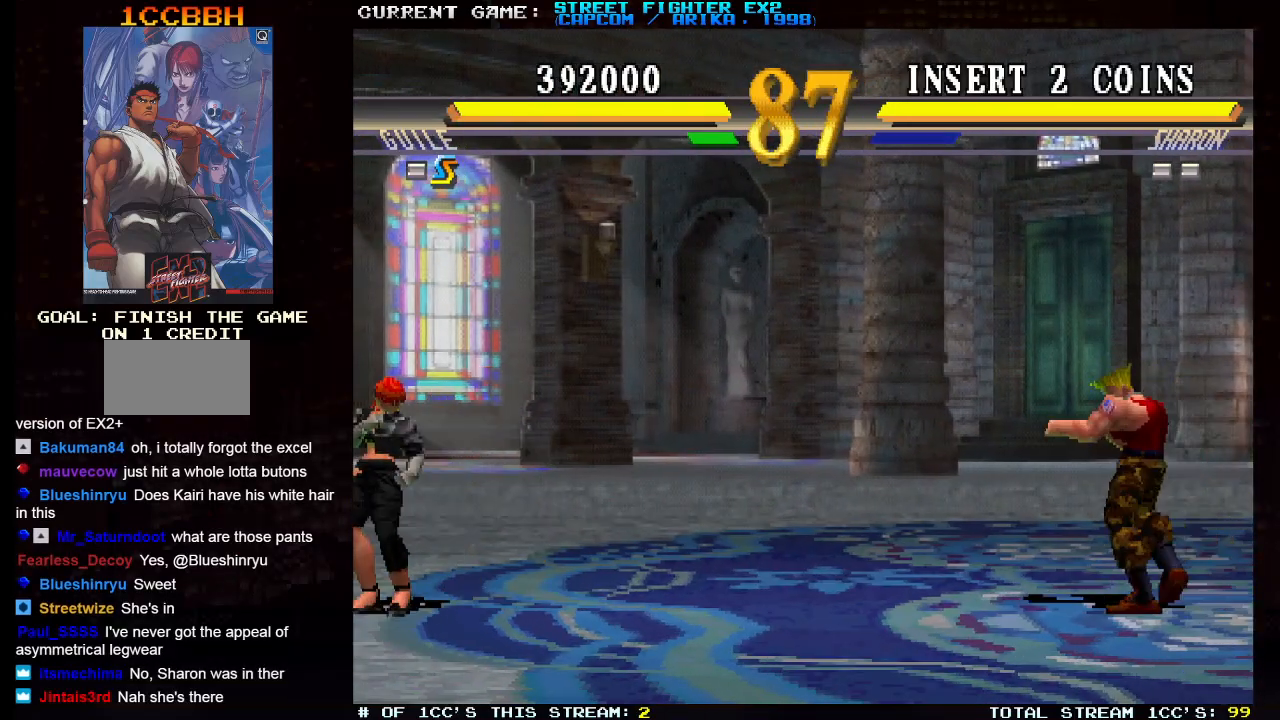
{"buttons": [], "left_stick": "right", "events": [[317, "left_stick", "right"]]}
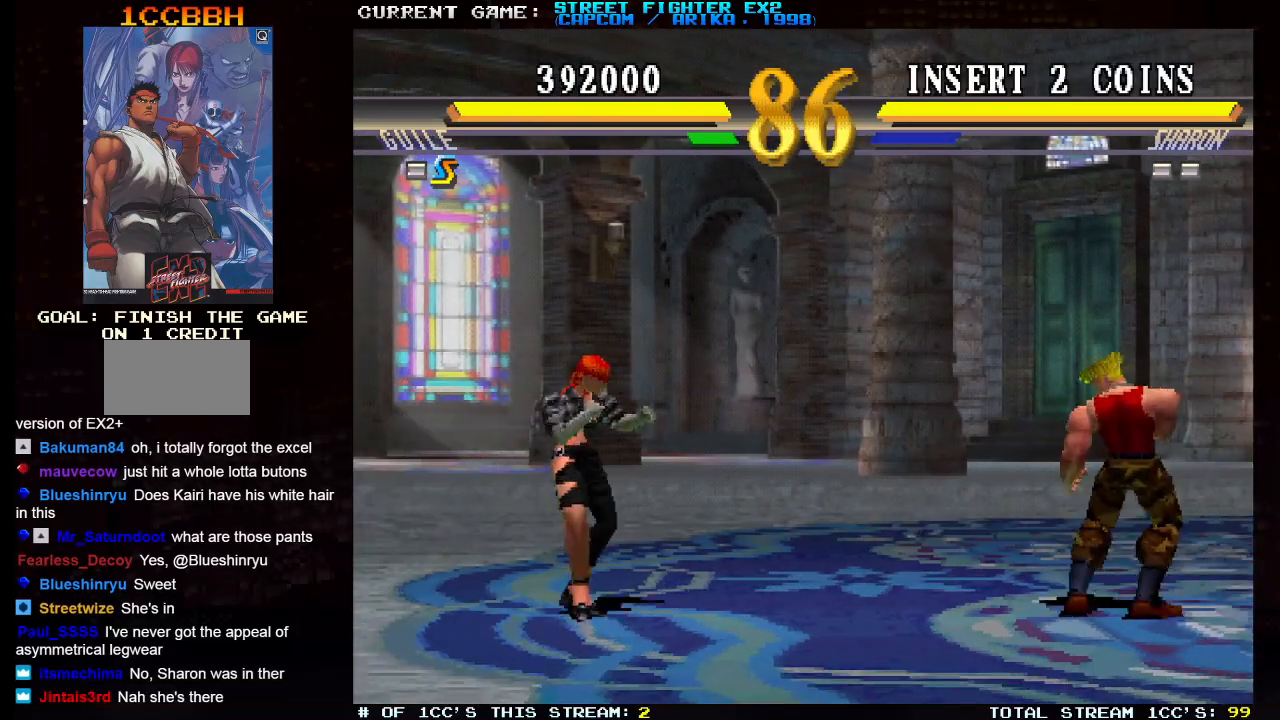
{"buttons": [], "left_stick": "down-right", "events": [[233, "left_stick", "up-left"], [450, "left_stick", "right"], [500, "left_stick", "down-right"]]}
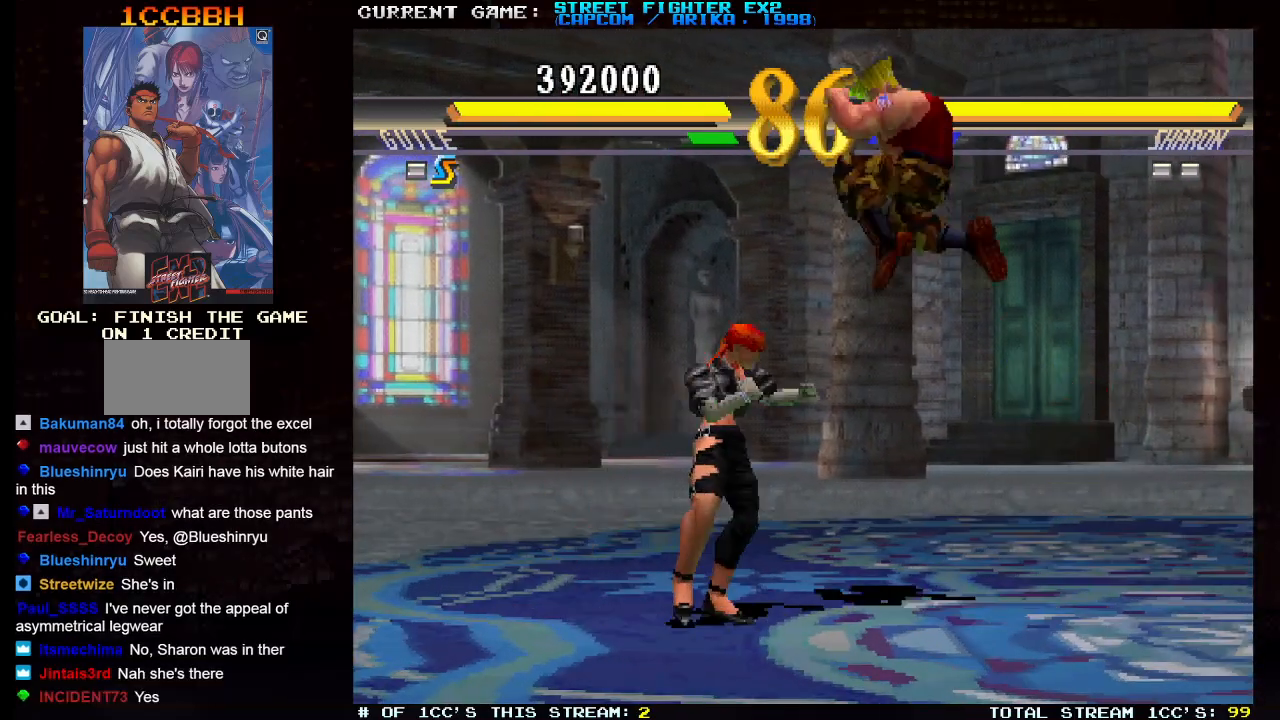
{"buttons": [], "left_stick": "down-right", "events": [[150, "R2", "down"], [300, "R2", "up"]]}
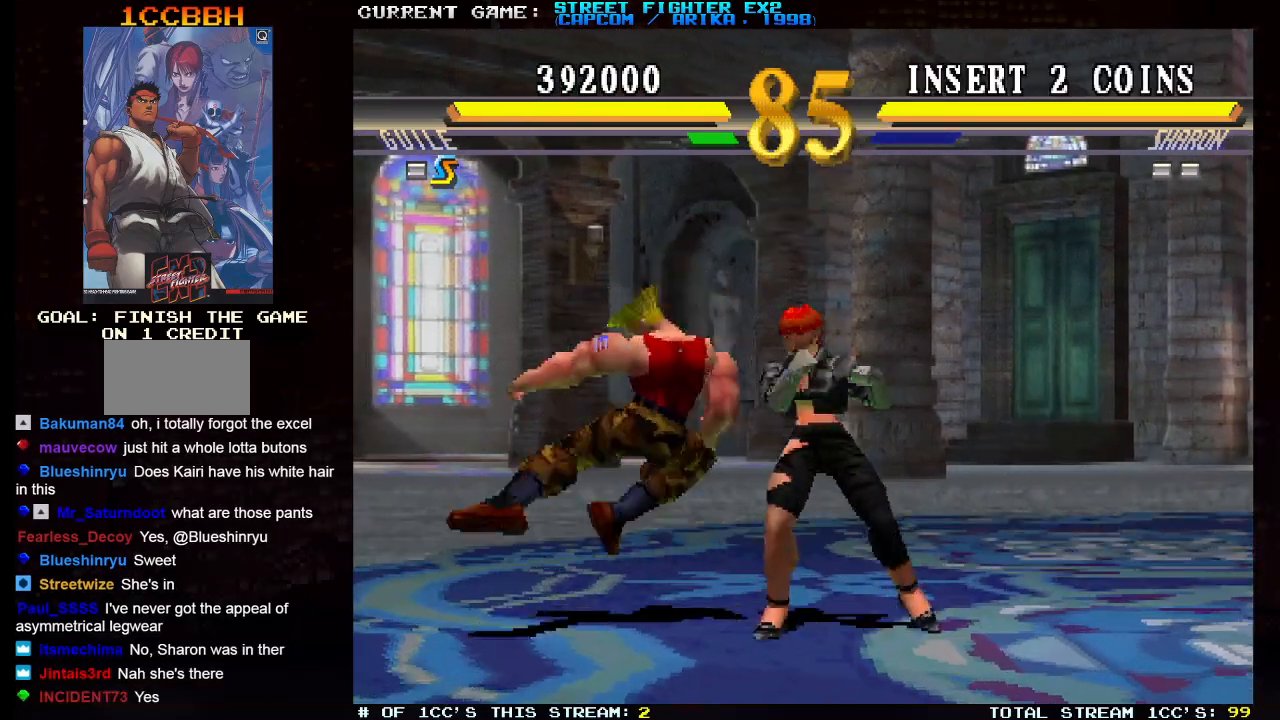
{"buttons": [], "left_stick": "right", "events": [[67, "left_stick", "right"], [167, "R1", "down"], [367, "R1", "up"]]}
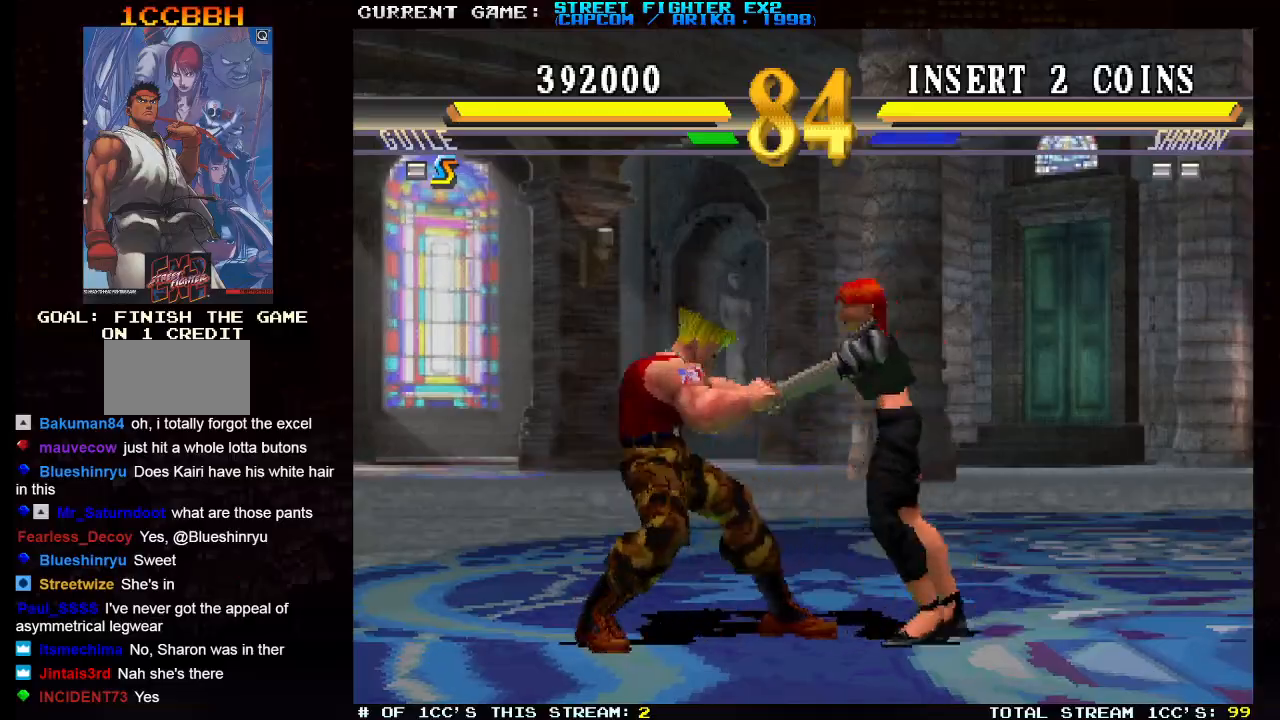
{"buttons": ["SQUARE", "TRIANGLE", "R1"], "left_stick": "right", "events": [[200, "R1", "down"], [217, "TRIANGLE", "down"], [233, "SQUARE", "down"], [250, "SQUARE", "up"], [267, "SQUARE", "down"]]}